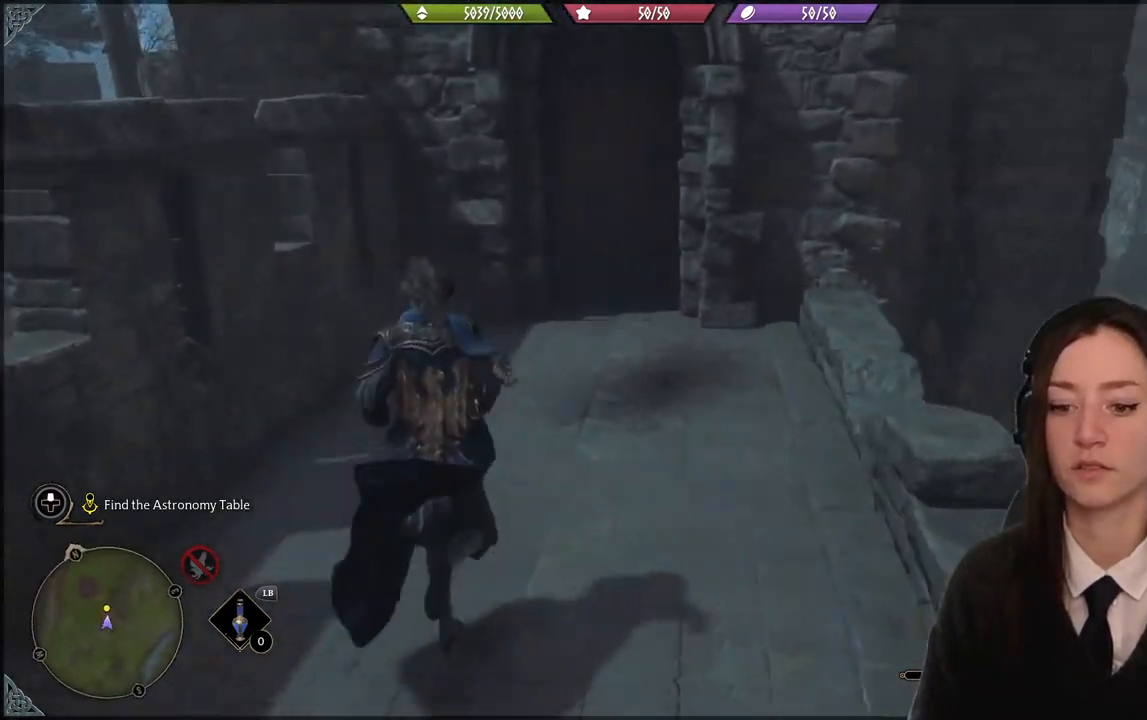
Gameplay with a controller (Xbox layout); each line is a JSON object with the inputs held at the frame after it. "events" lists button and stick changes between this image and that frame as [ms after this image, input, new state], when the widget could be followed in between. Not read: START.
{"buttons": [], "left_stick": "up-right", "right_stick": "down-right", "events": [[33, "right_stick", "center"], [367, "right_stick", "down-right"], [500, "left_stick", "up-right"]]}
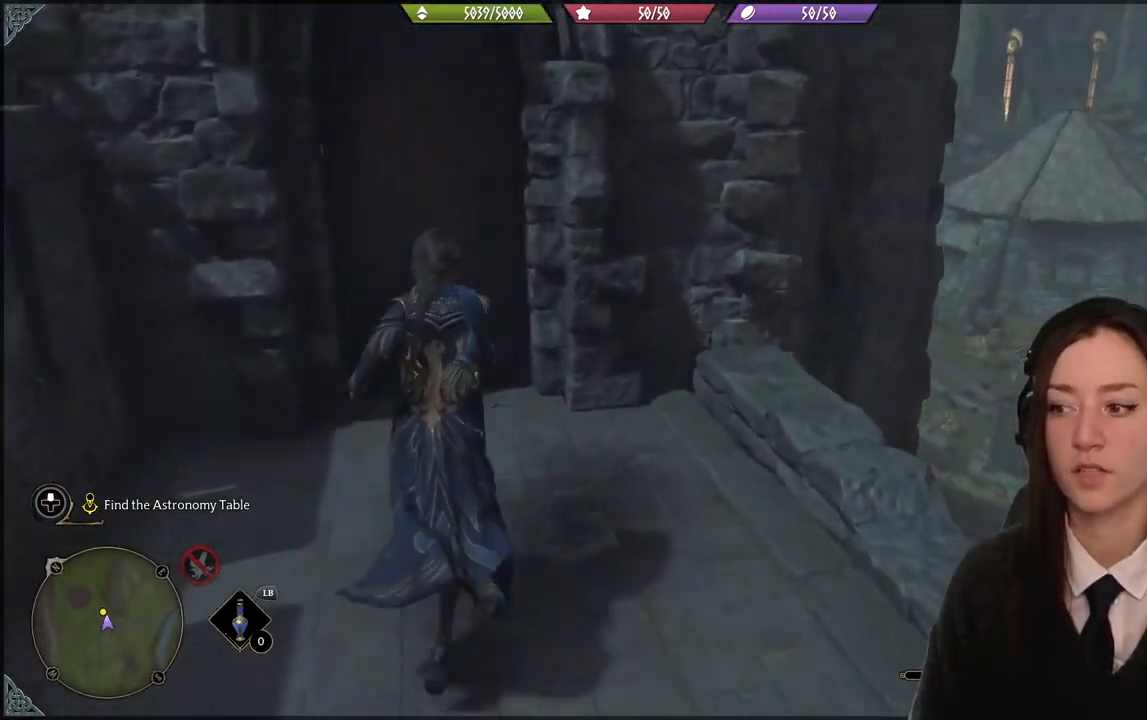
{"buttons": [], "left_stick": "center", "right_stick": "center", "events": [[100, "left_stick", "right"], [334, "left_stick", "center"], [400, "right_stick", "center"]]}
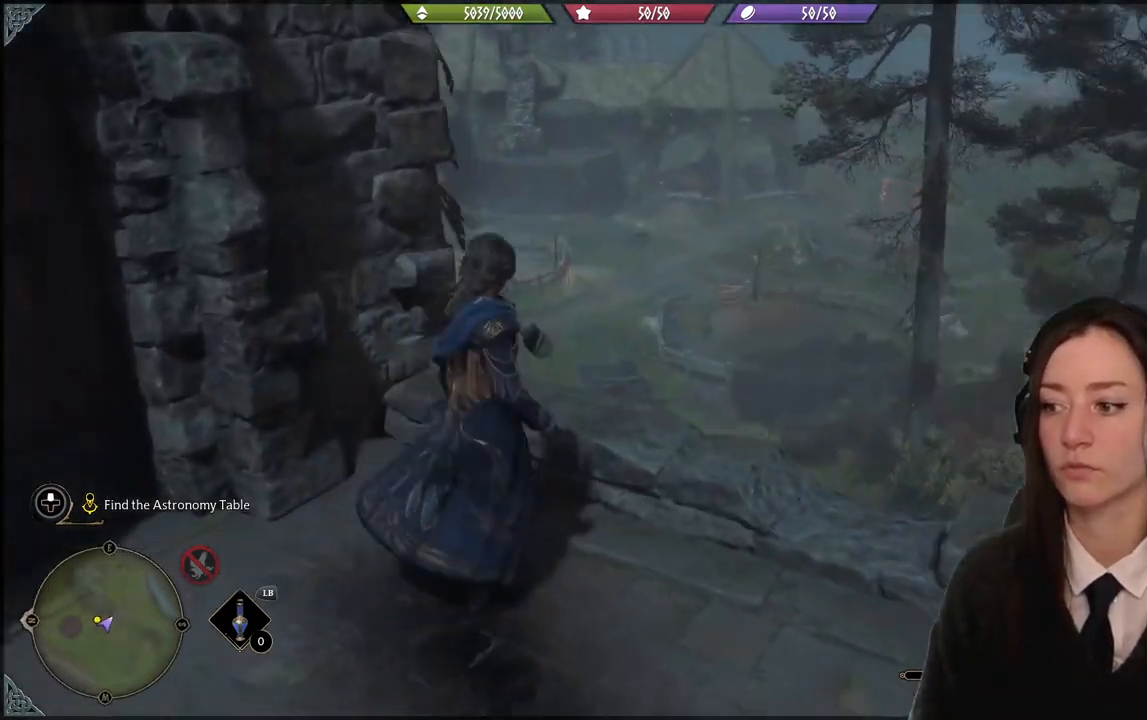
{"buttons": [], "left_stick": "down-left", "right_stick": "left", "events": [[301, "right_stick", "left"], [334, "left_stick", "down-left"]]}
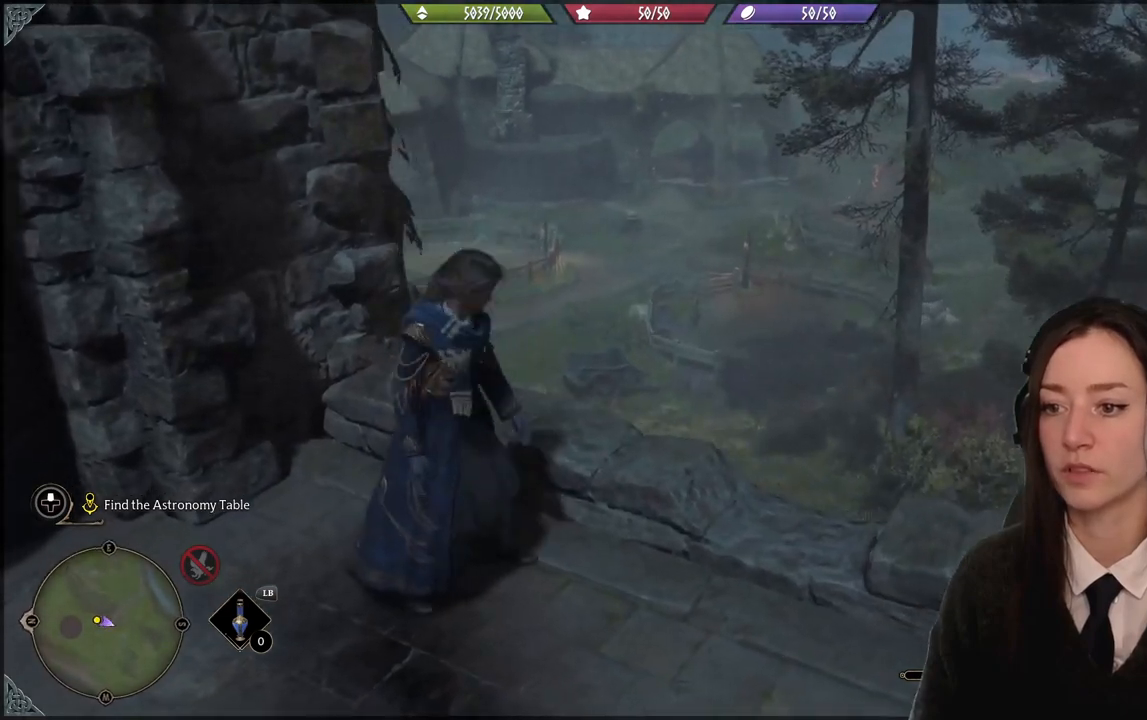
{"buttons": [], "left_stick": "up-left", "right_stick": "center", "events": [[167, "left_stick", "left"], [267, "left_stick", "up-left"], [367, "right_stick", "center"]]}
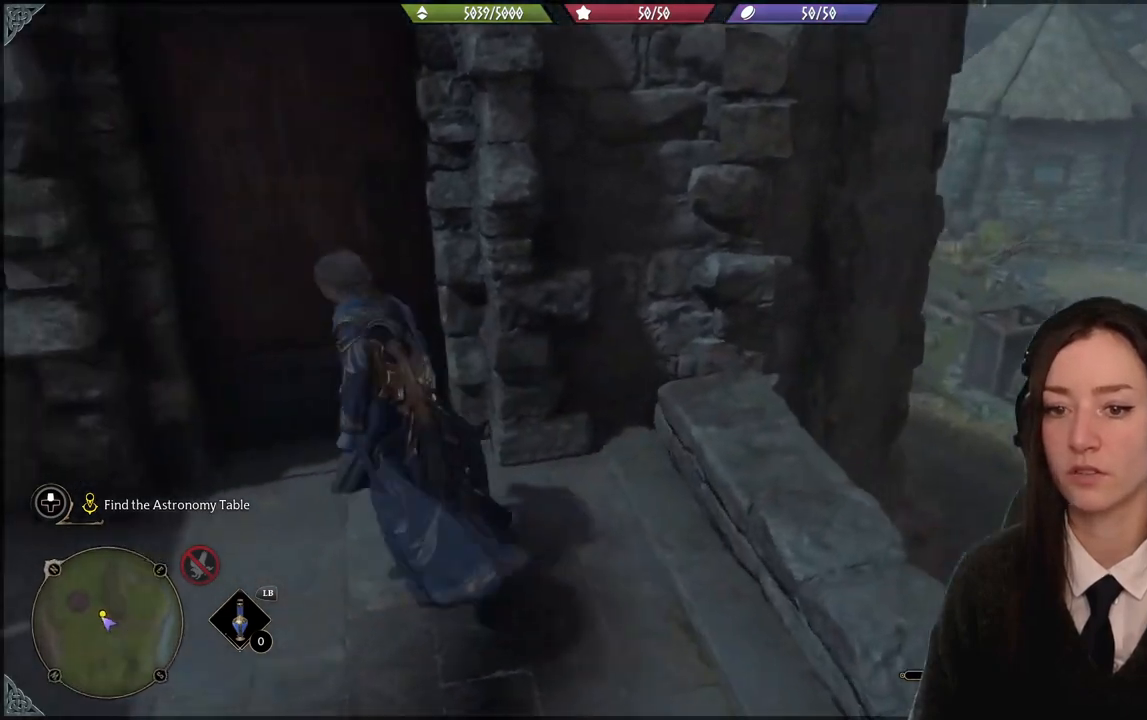
{"buttons": [], "left_stick": "up-left", "right_stick": "center", "events": [[167, "right_stick", "up-left"], [434, "right_stick", "center"]]}
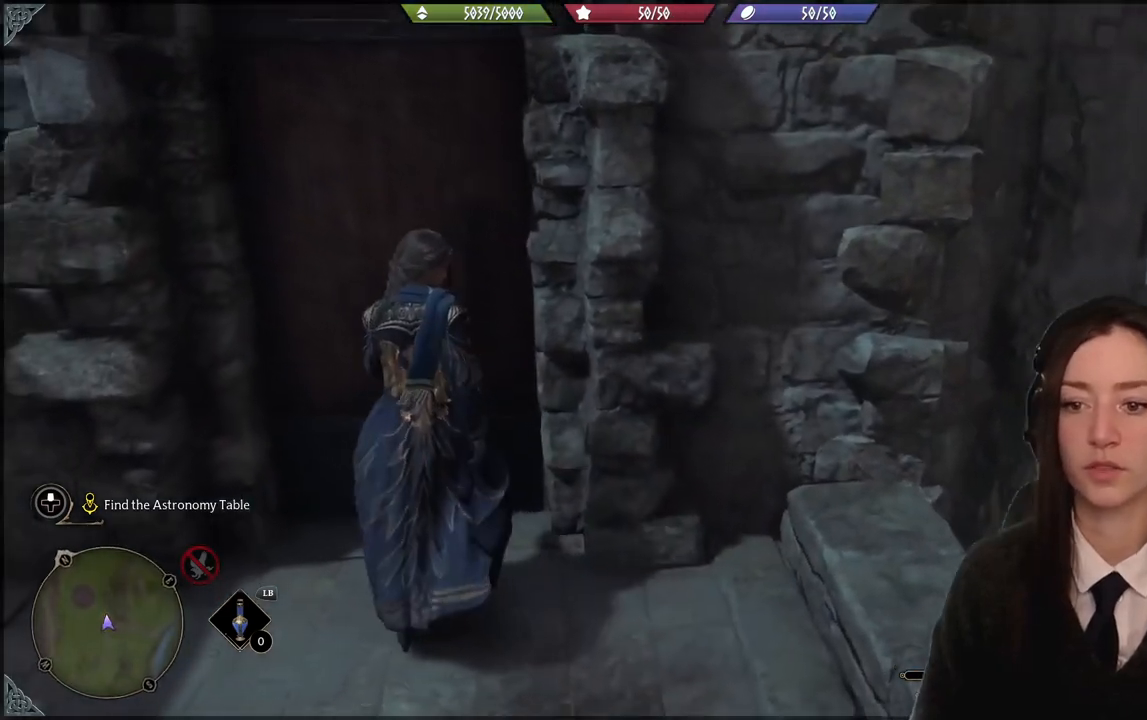
{"buttons": [], "left_stick": "up-left", "right_stick": "up-right", "events": [[400, "right_stick", "up-right"]]}
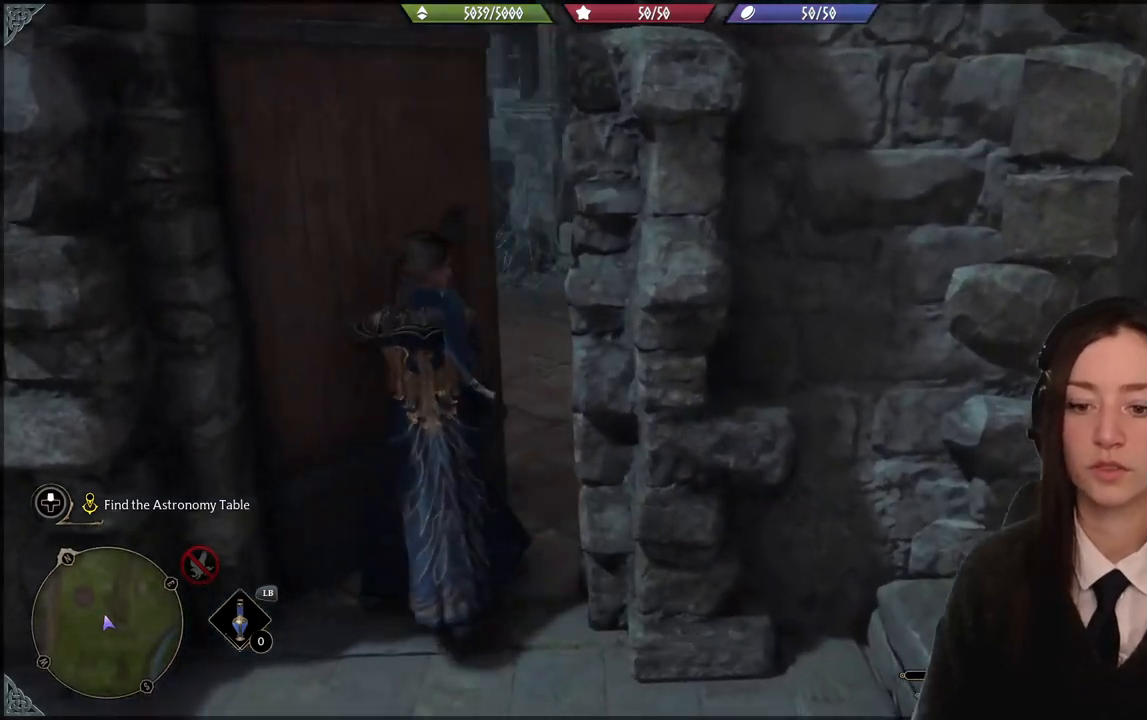
{"buttons": [], "left_stick": "up-left", "right_stick": "center", "events": [[100, "right_stick", "center"]]}
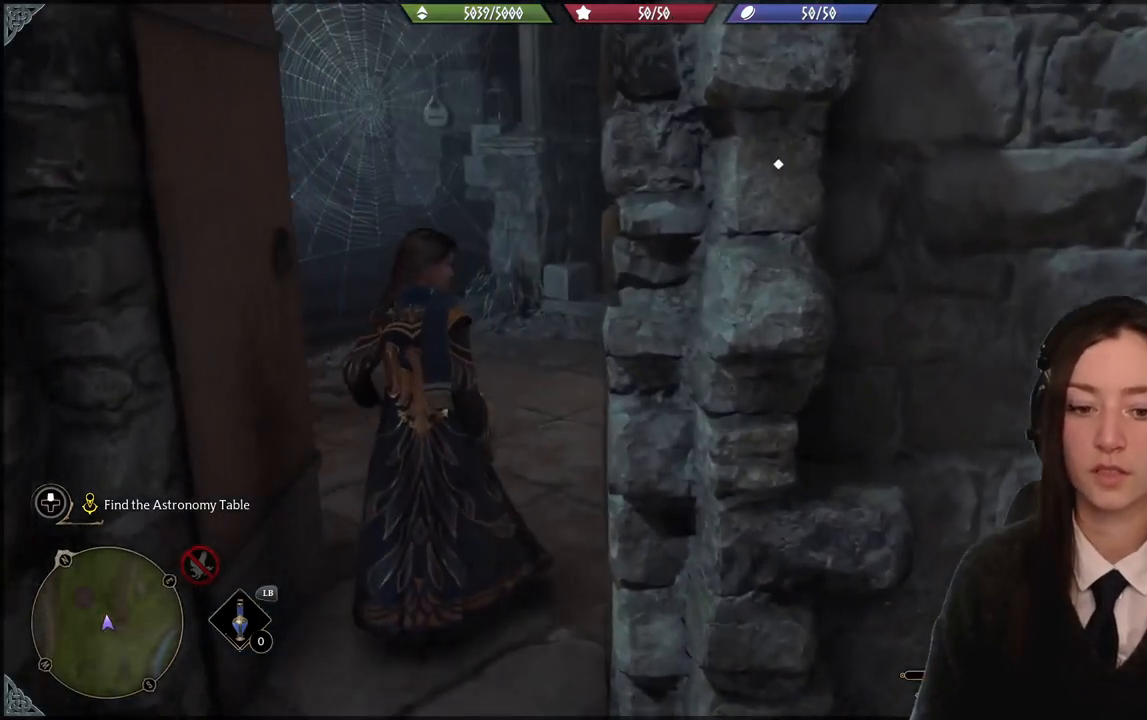
{"buttons": [], "left_stick": "up-left", "right_stick": "down-right", "events": [[433, "right_stick", "down-right"]]}
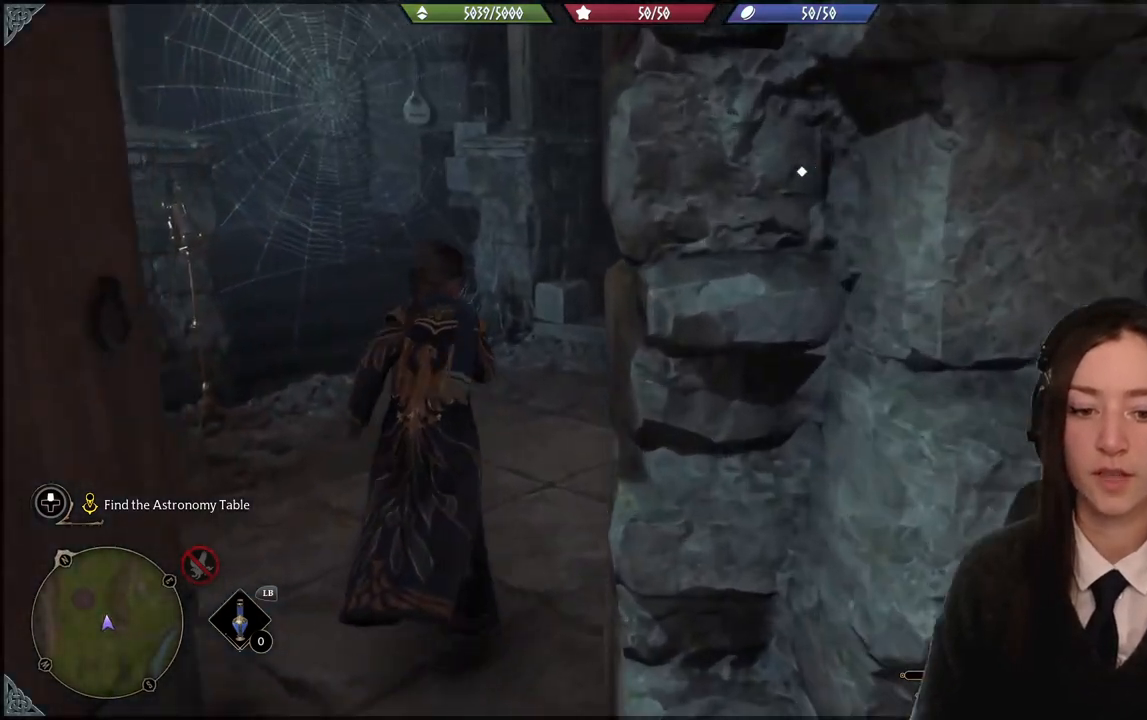
{"buttons": [], "left_stick": "center", "right_stick": "center", "events": [[367, "left_stick", "center"], [434, "right_stick", "center"]]}
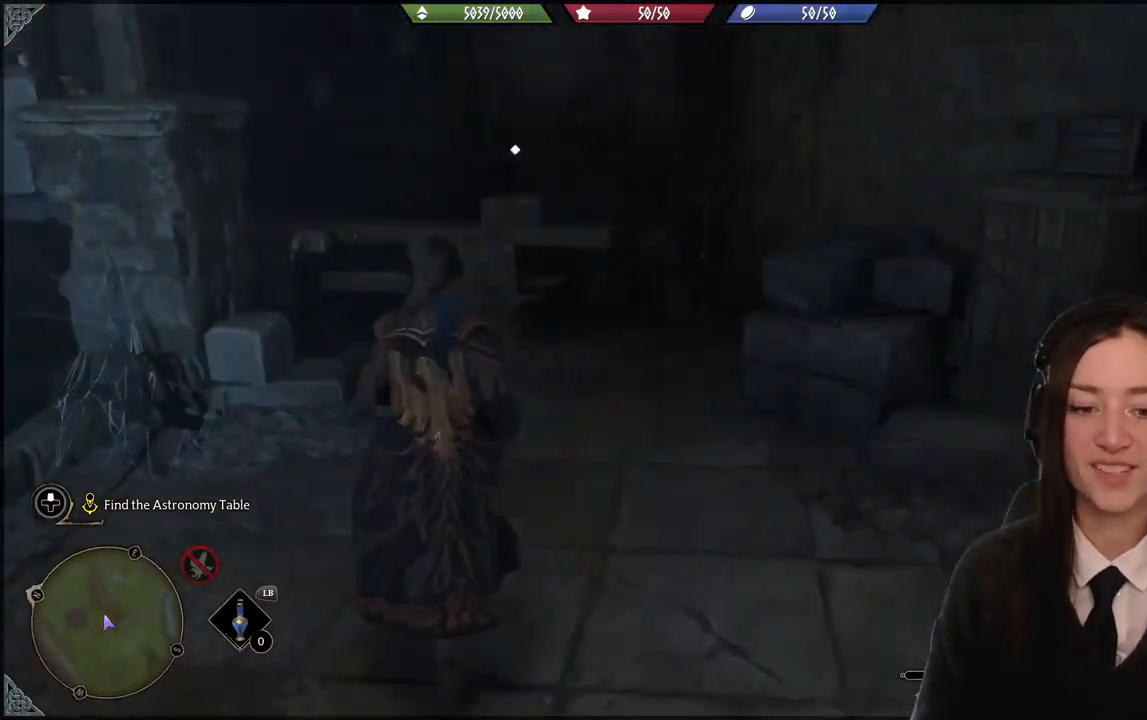
{"buttons": [], "left_stick": "center", "right_stick": "left", "events": [[333, "right_stick", "left"]]}
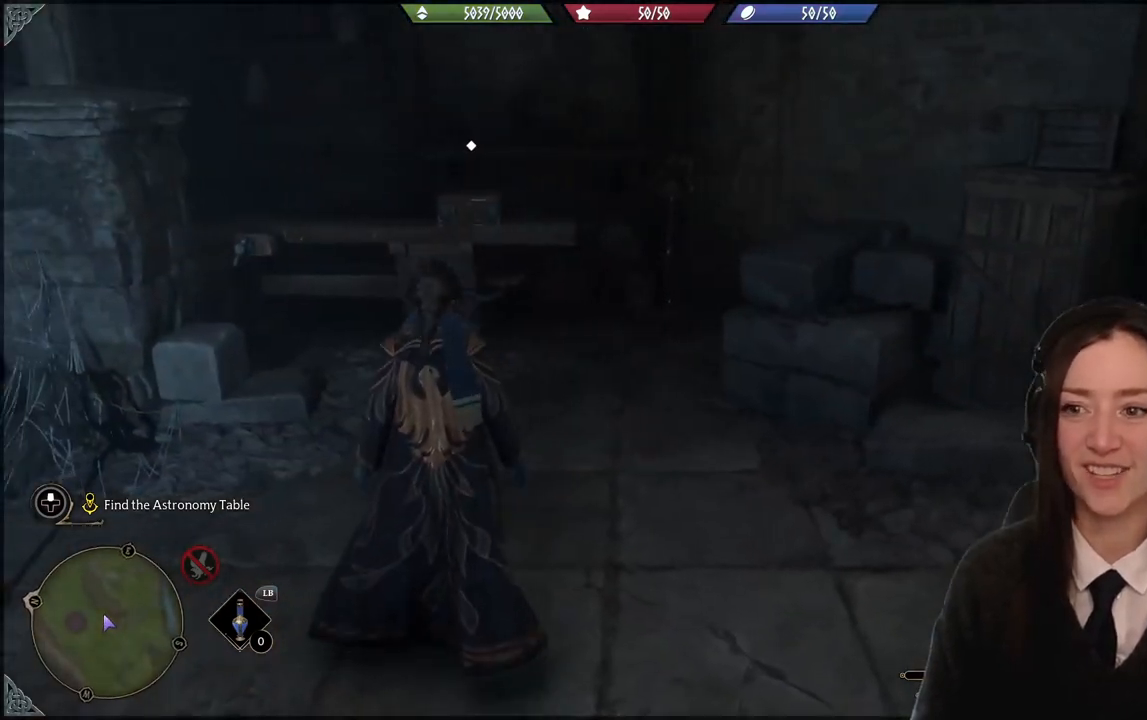
{"buttons": [], "left_stick": "center", "right_stick": "left", "events": []}
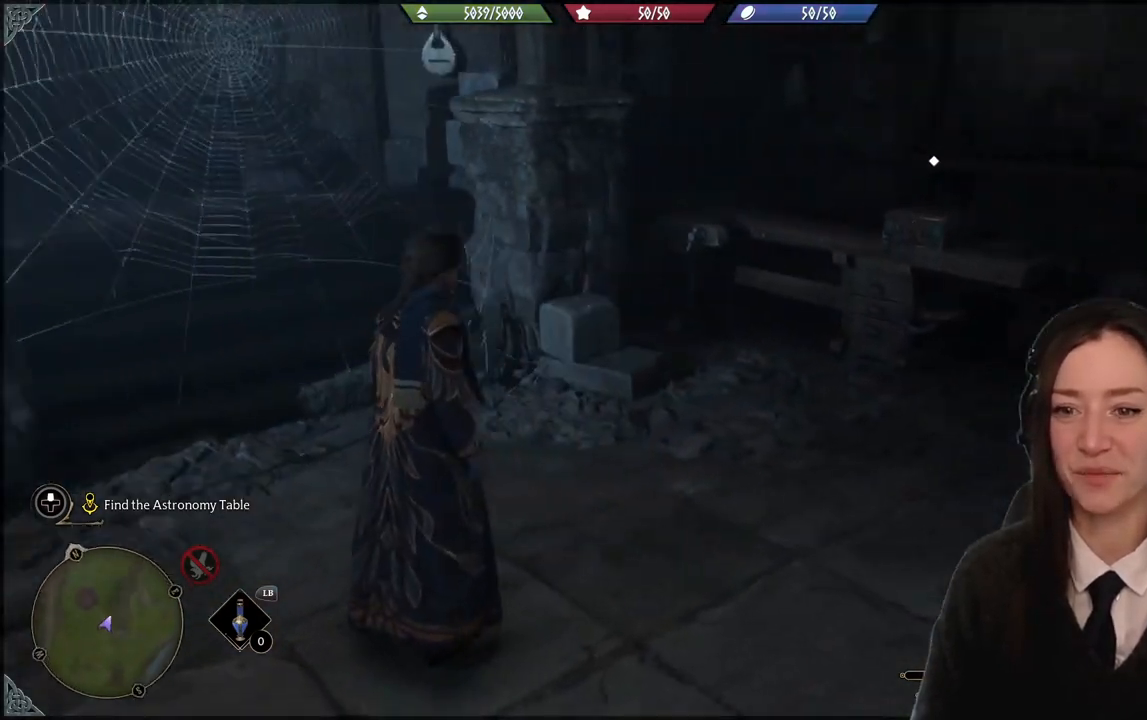
{"buttons": [], "left_stick": "up-right", "right_stick": "down", "events": [[66, "left_stick", "right"], [66, "right_stick", "center"], [166, "left_stick", "up-right"], [433, "right_stick", "down"]]}
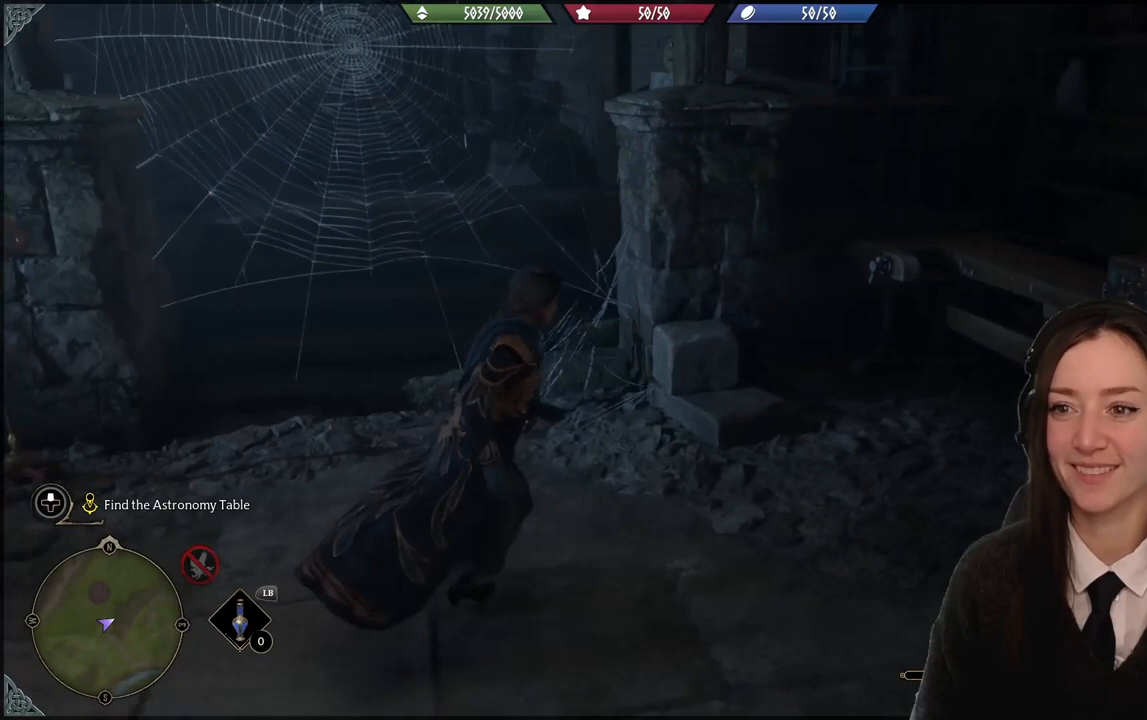
{"buttons": [], "left_stick": "center", "right_stick": "center", "events": [[100, "right_stick", "center"], [467, "left_stick", "center"]]}
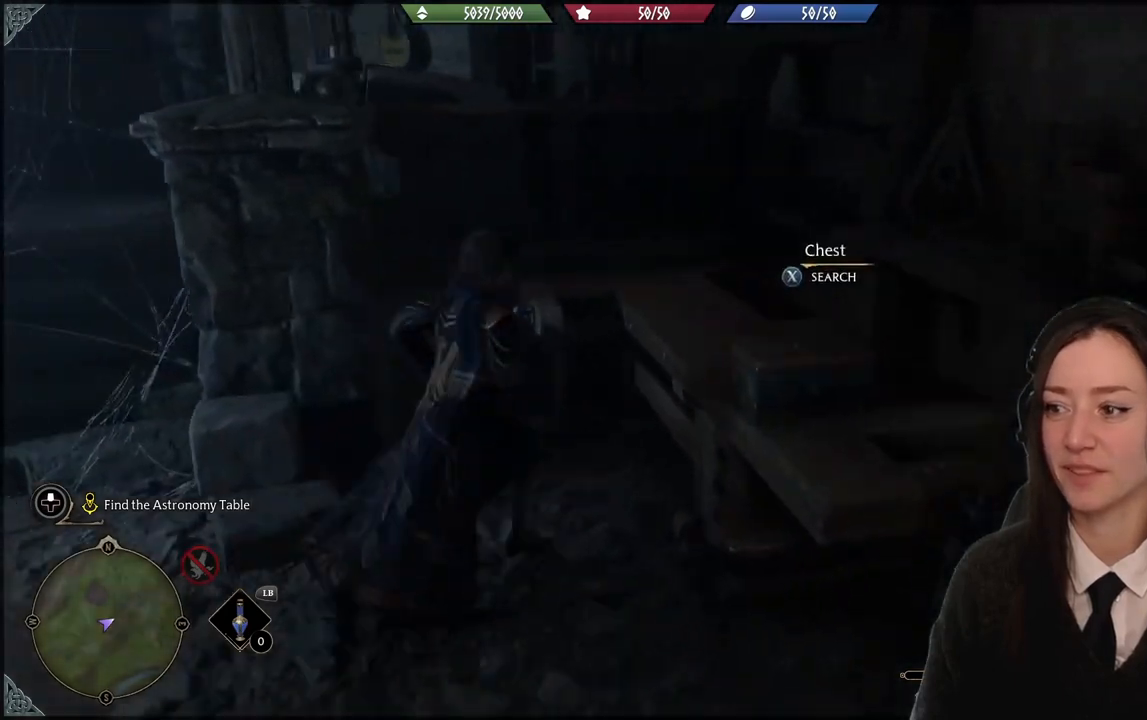
{"buttons": [], "left_stick": "down-left", "right_stick": "left", "events": [[33, "X", "down"], [133, "X", "up"], [233, "left_stick", "down-left"], [367, "right_stick", "left"]]}
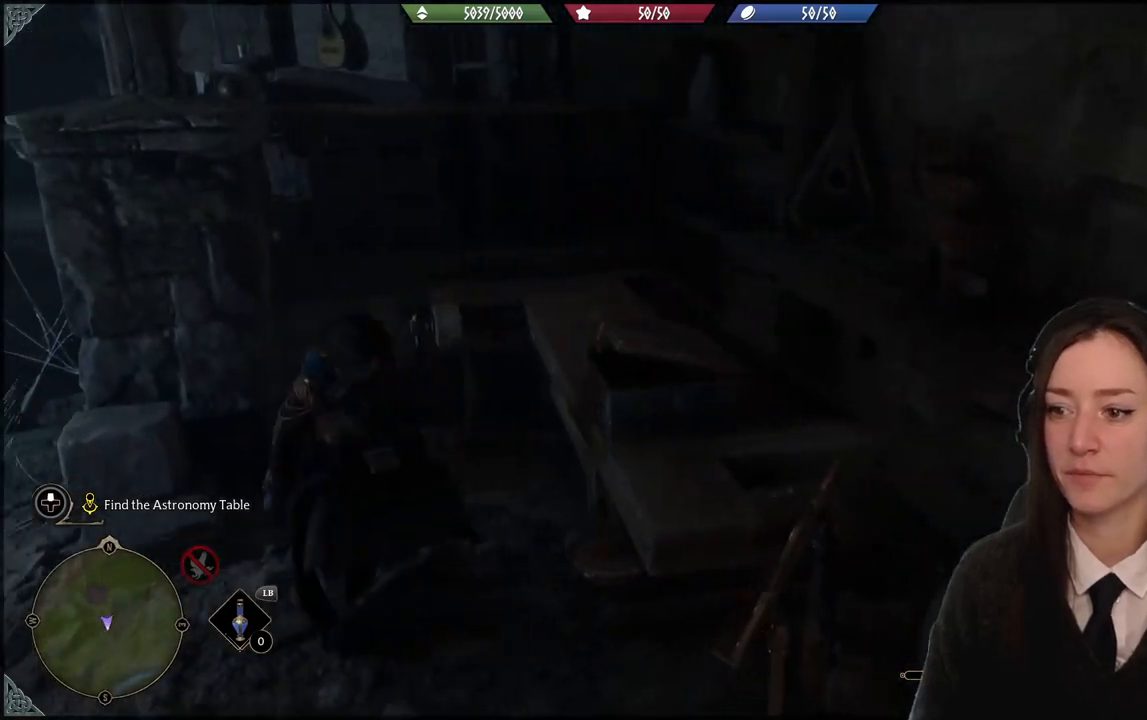
{"buttons": [], "left_stick": "center", "right_stick": "center", "events": [[167, "right_stick", "up-left"], [367, "right_stick", "center"], [401, "left_stick", "center"]]}